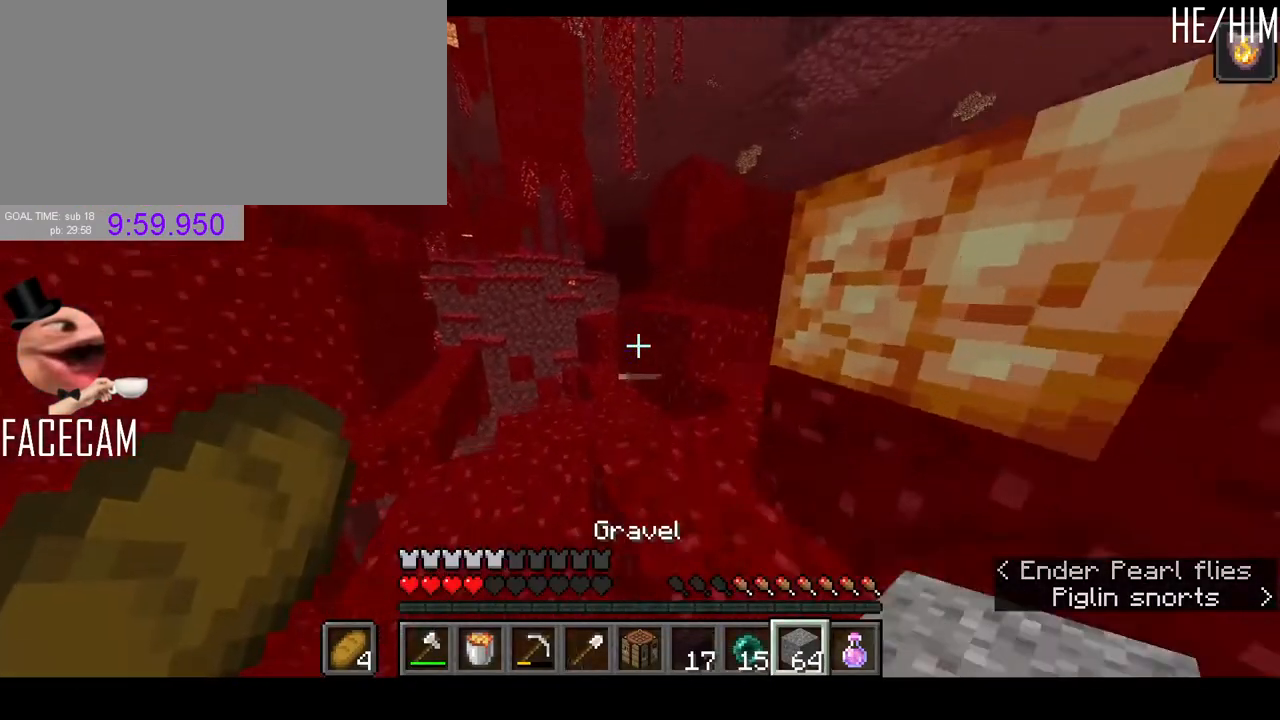
Gameplay with keyboard and mouse; each line is a JSON object with the keys and mouse buttons held at the frame after it. "events" lists presses ("down") and releases ("up") of "a", "ctrl", "d", "e", "q", "r", "s", "shift", "space", "tab", "w", "mouse_left", "mouse_right", "mouse_mb4" and "mouse_mb5" between this image and that frame as [ms after this image, input, new state], when the widget could be followed in between. "mouse_left", "mouse_right", "mouse_mb4", "mouse_mb5" = the "left", "right", "mb4", "mb5" buttons of the "mouse" list. No other keys are recorded. Fast repeated clicks can show as one long hold. Mouse movement is not recorded. Not read: f mouse_wheel.
{"keys": ["w"], "mouse": [], "events": [[33, "mouse_left", "up"]]}
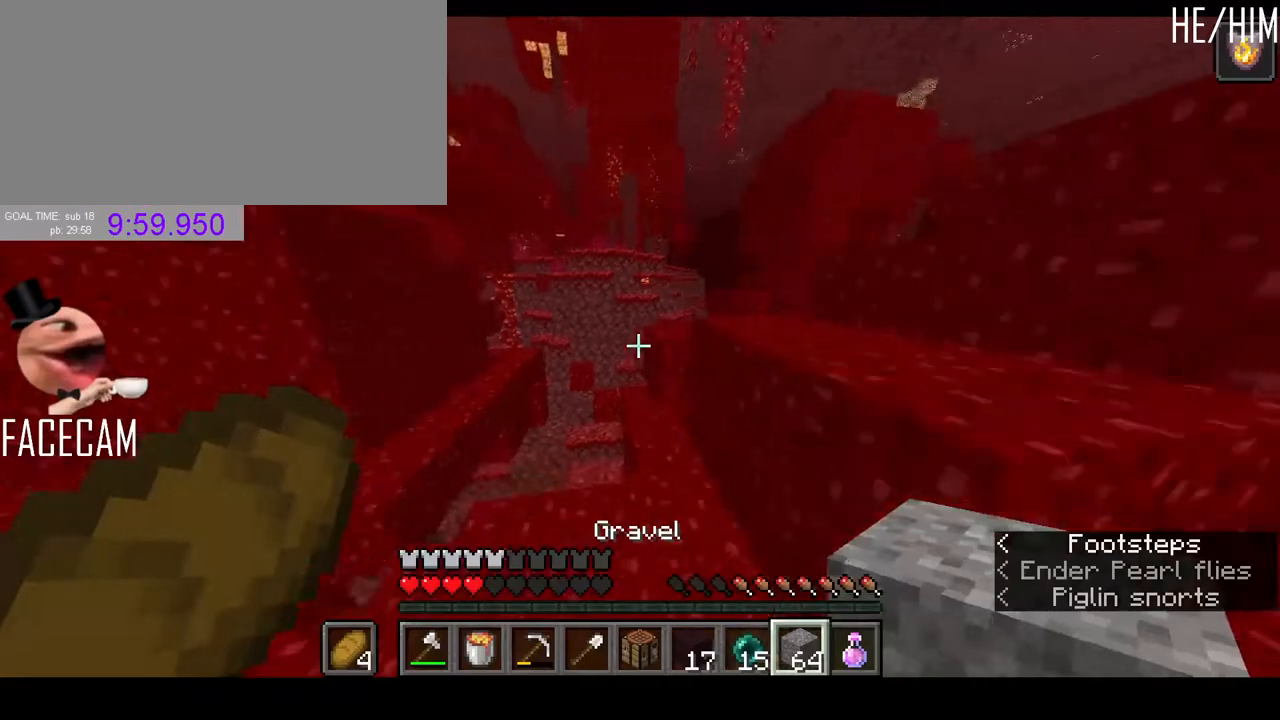
{"keys": ["w"], "mouse": [], "events": [[33, "mouse_left", "down"], [67, "a", "down"], [100, "a", "up"], [167, "mouse_left", "up"]]}
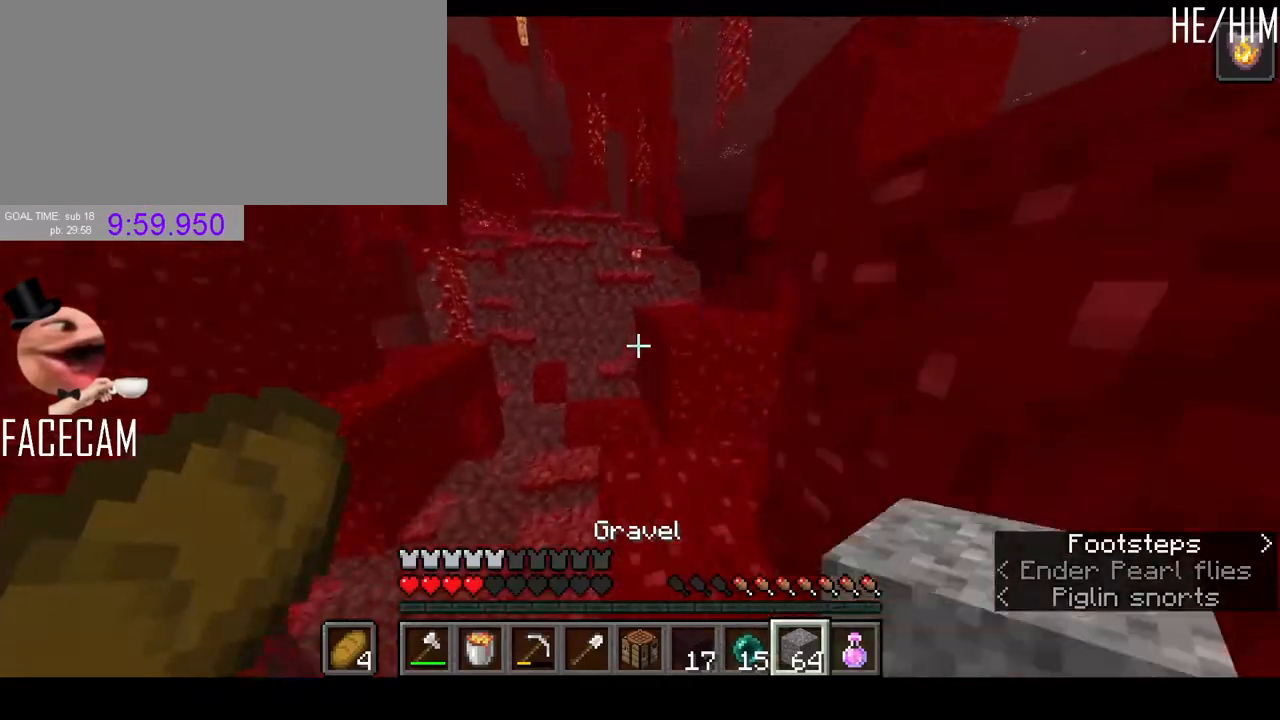
{"keys": ["d", "w"], "mouse": [], "events": [[200, "space", "down"], [400, "d", "down"], [433, "space", "up"]]}
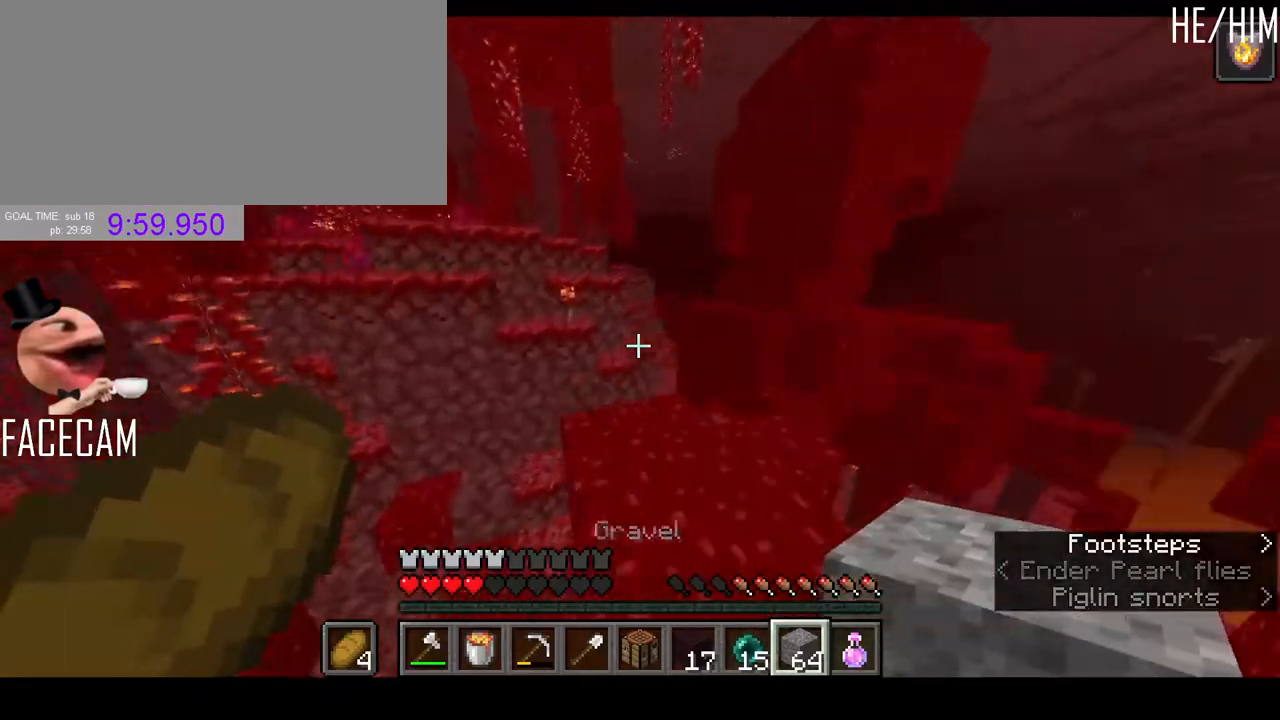
{"keys": ["space", "w"], "mouse": [], "events": [[33, "d", "up"], [467, "space", "down"]]}
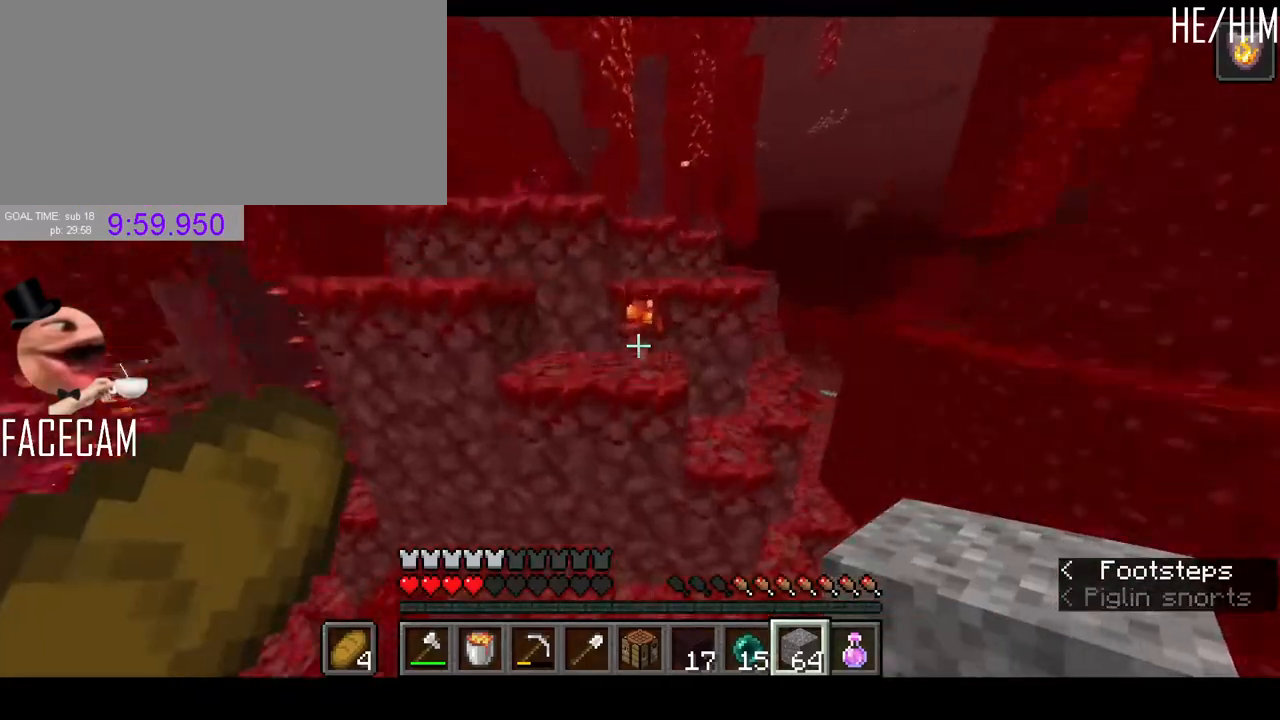
{"keys": ["space", "w"], "mouse": [], "events": [[333, "d", "down"], [433, "d", "up"]]}
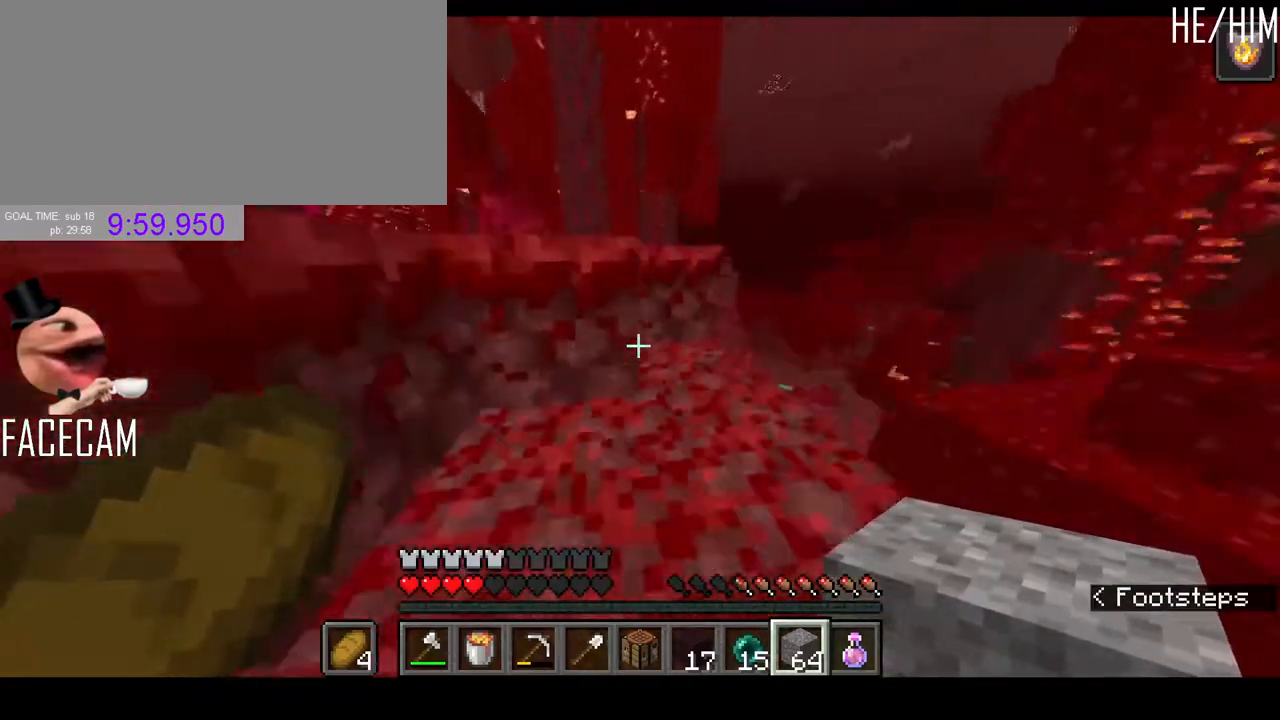
{"keys": ["space", "w"], "mouse": [], "events": []}
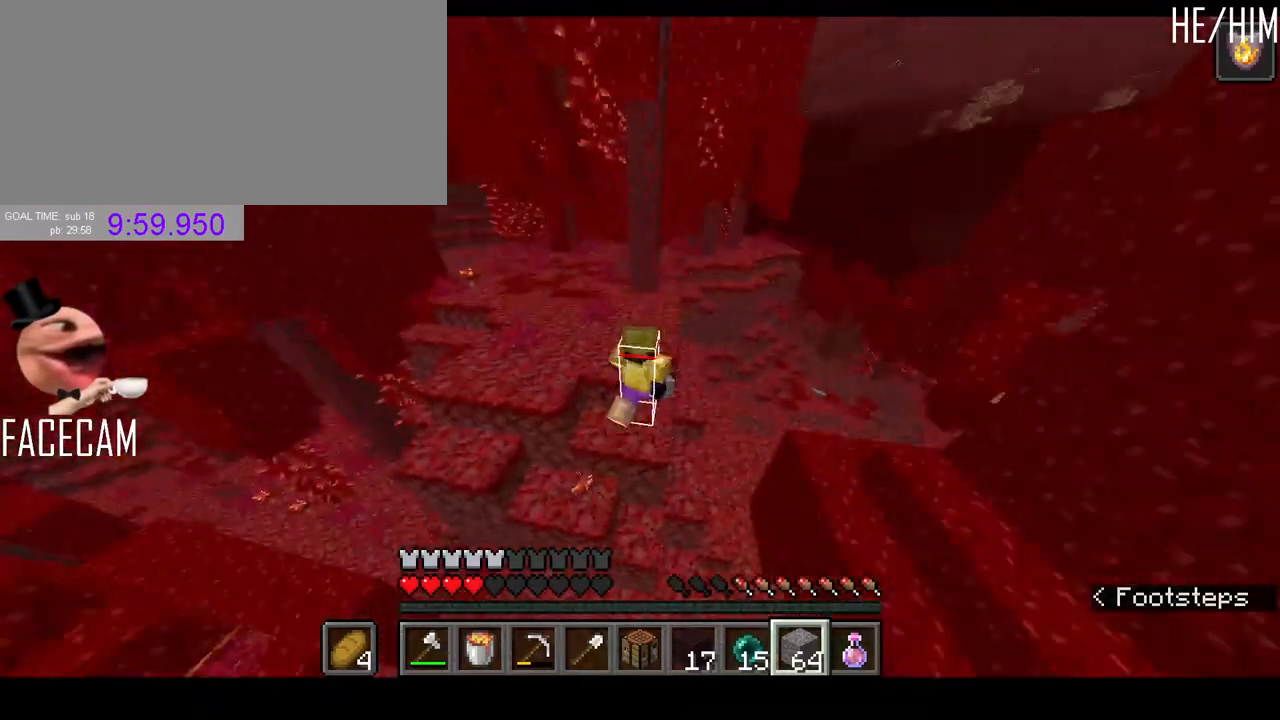
{"keys": ["space", "w"], "mouse": []}
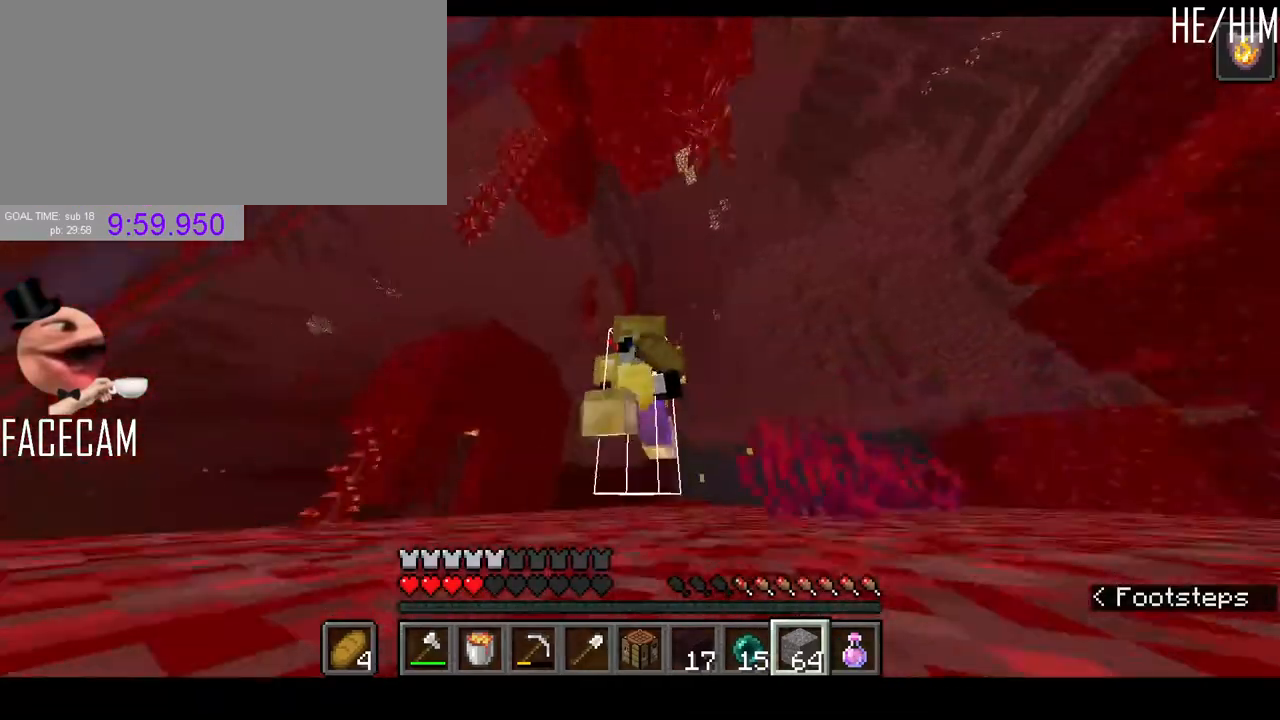
{"keys": ["w"], "mouse": [], "events": [[133, "space", "up"], [300, "a", "down"], [433, "a", "up"]]}
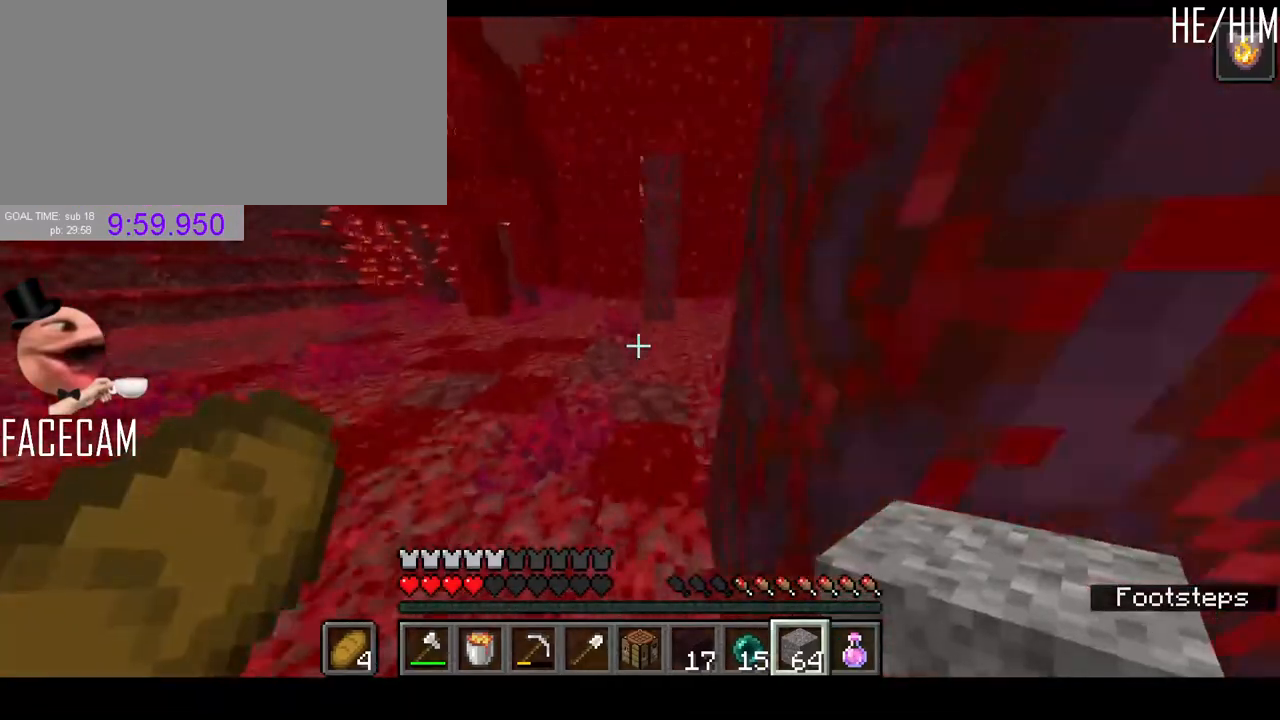
{"keys": ["w"], "mouse": [], "events": []}
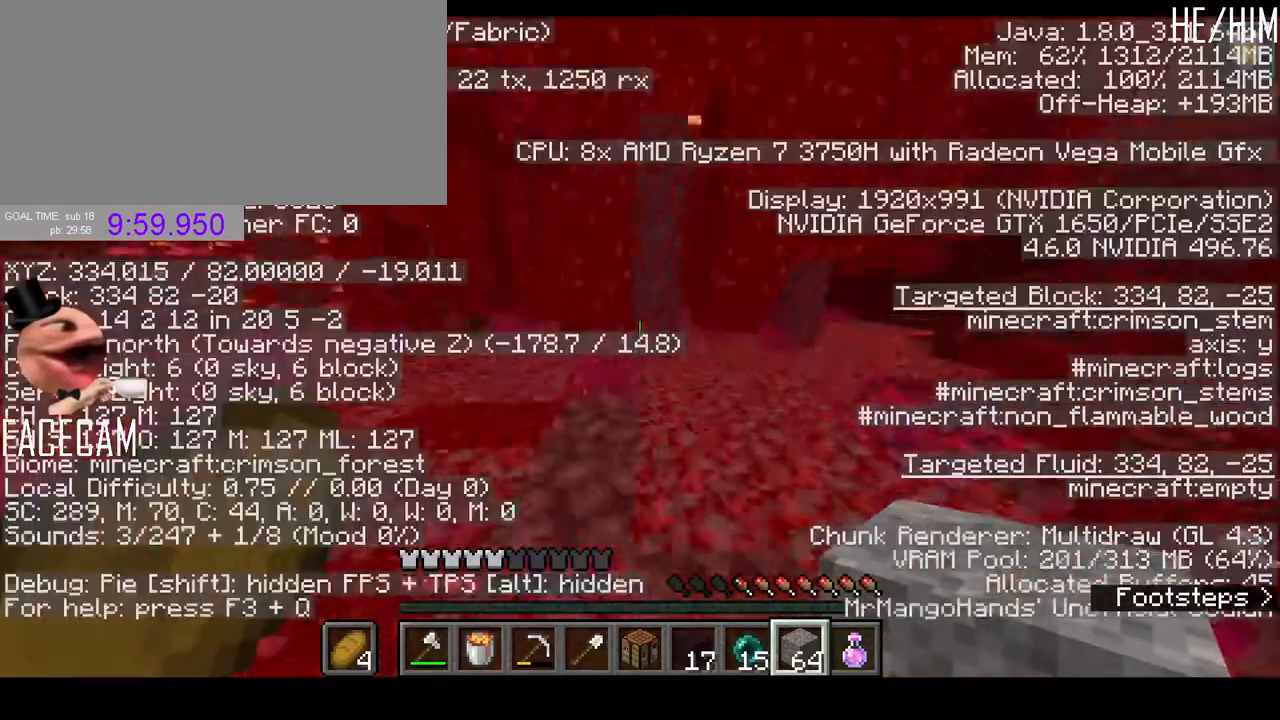
{"keys": ["w"], "mouse": [], "events": []}
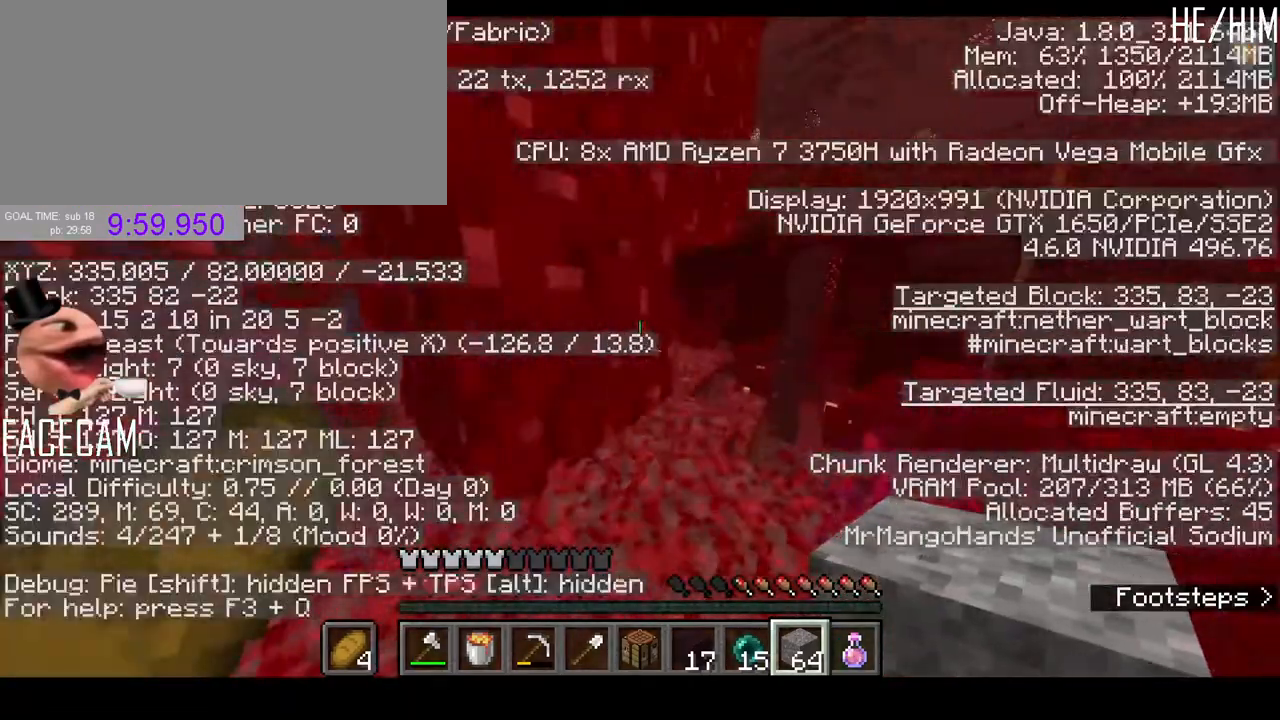
{"keys": ["w"], "mouse": [], "events": []}
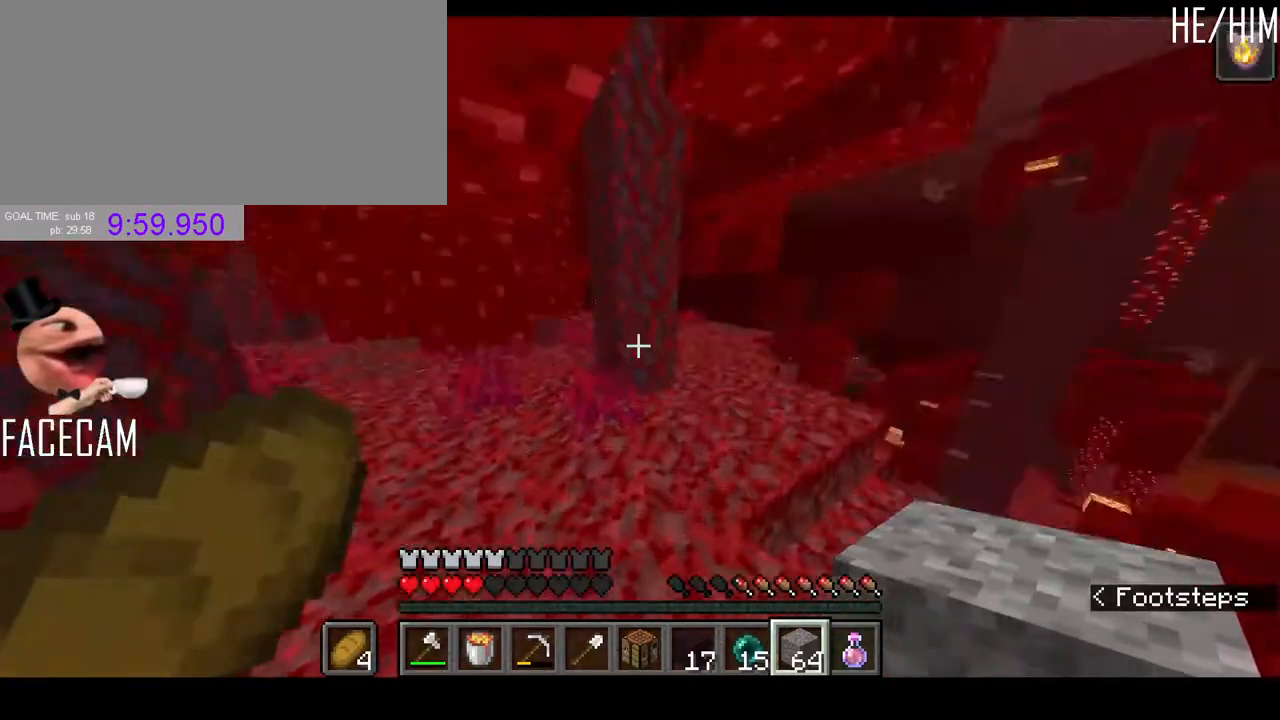
{"keys": ["w"], "mouse": [], "events": [[167, "space", "down"], [300, "space", "up"]]}
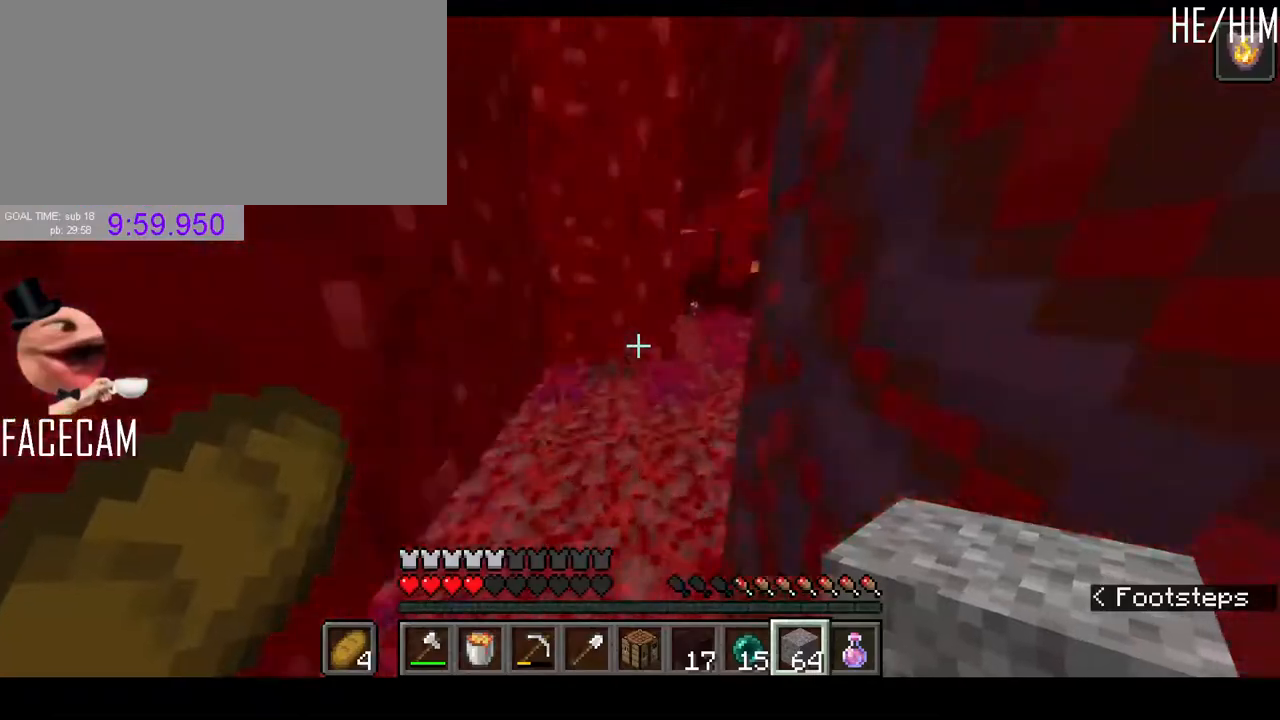
{"keys": ["w"], "mouse": [], "events": [[167, "d", "down"], [367, "d", "up"], [367, "space", "down"], [467, "space", "up"]]}
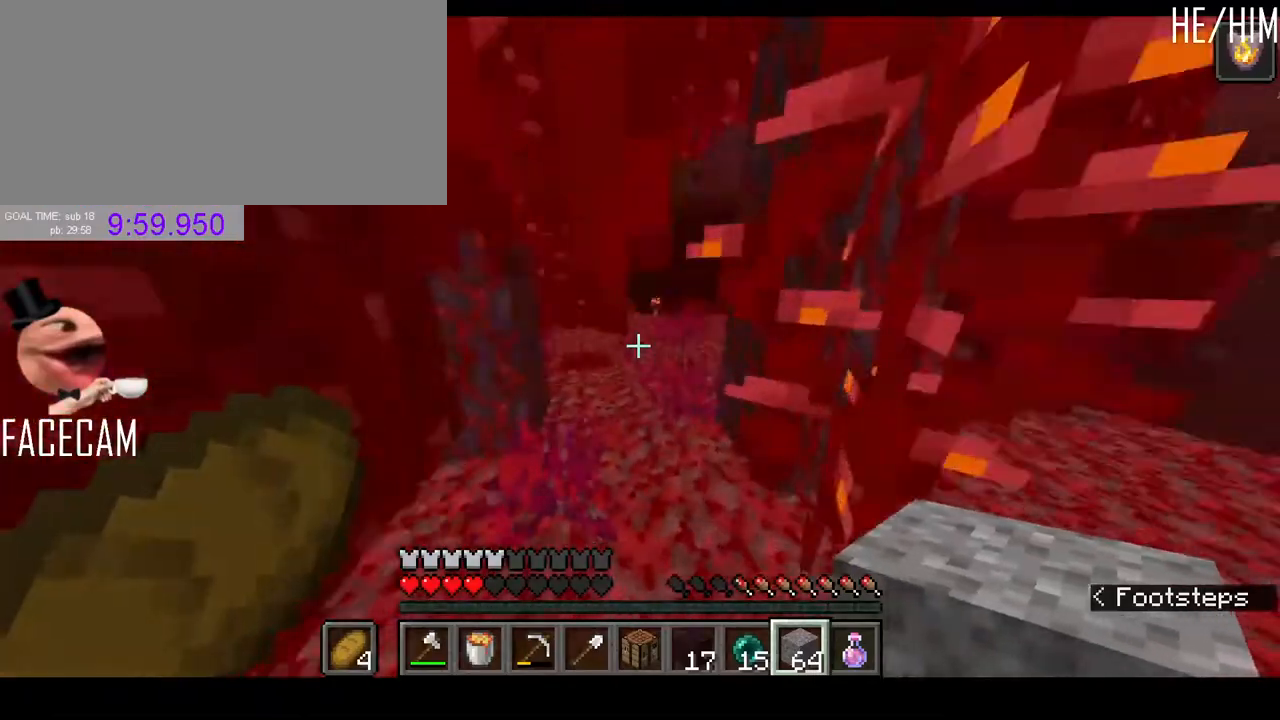
{"keys": ["d", "w"], "mouse": [], "events": [[367, "d", "down"]]}
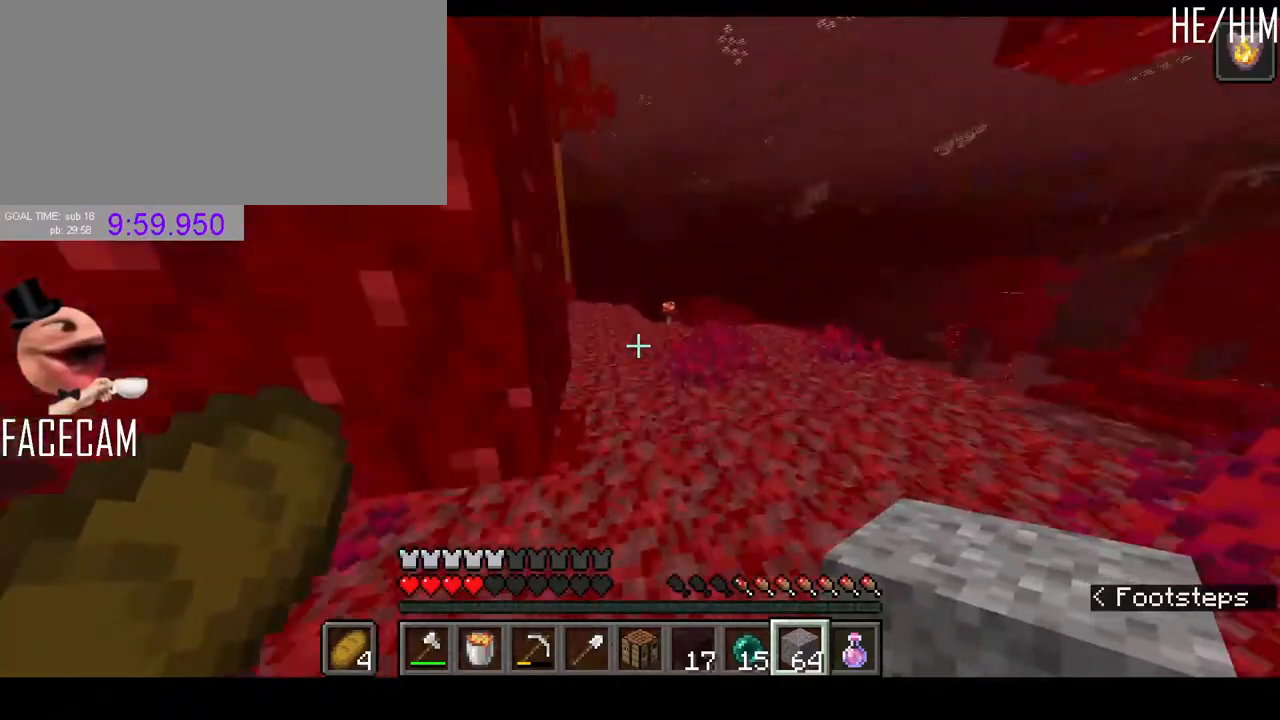
{"keys": ["space", "w"], "mouse": [], "events": [[67, "space", "down"], [100, "d", "up"]]}
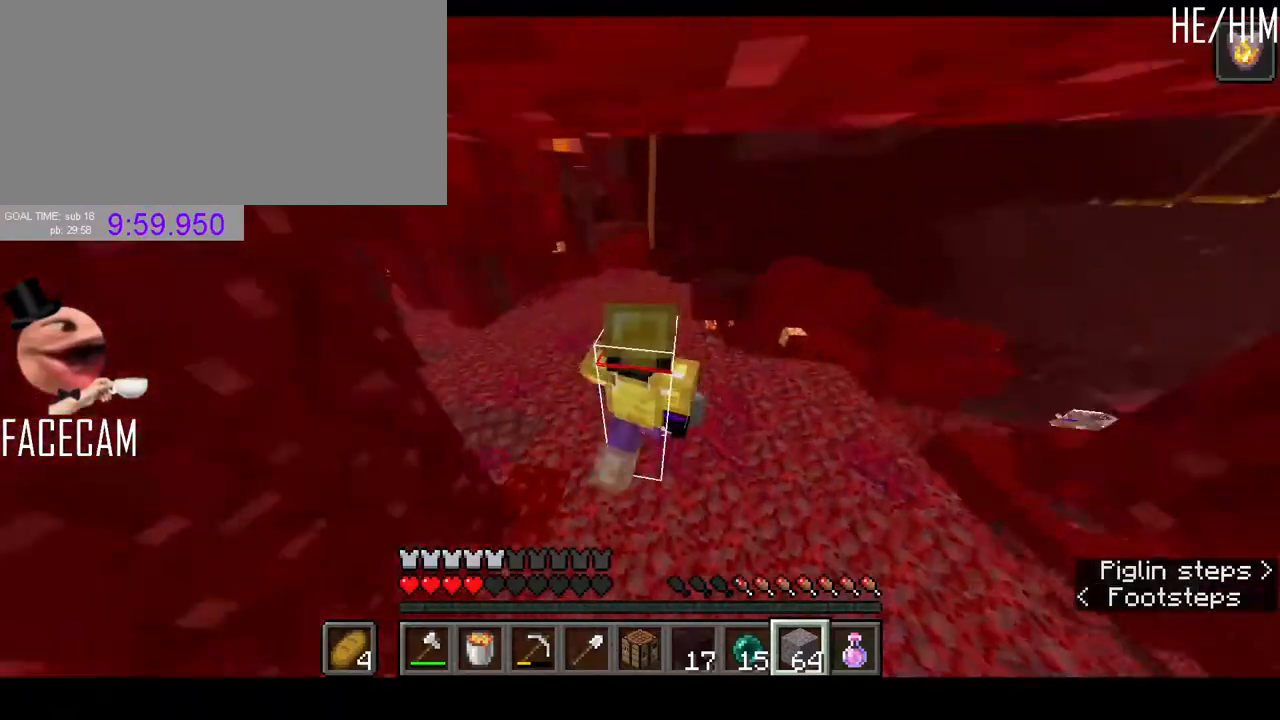
{"keys": ["space", "w"], "mouse": [], "events": []}
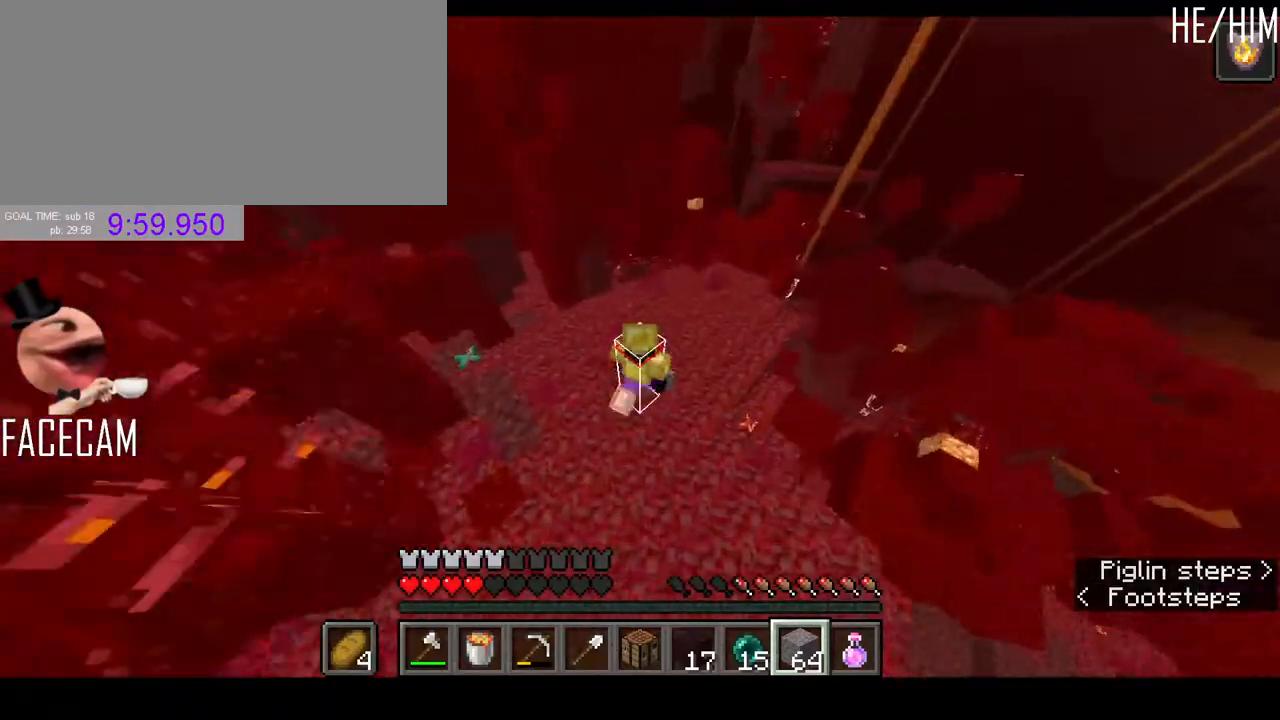
{"keys": ["space", "w"], "mouse": [], "events": [[33, "d", "down"], [500, "d", "up"]]}
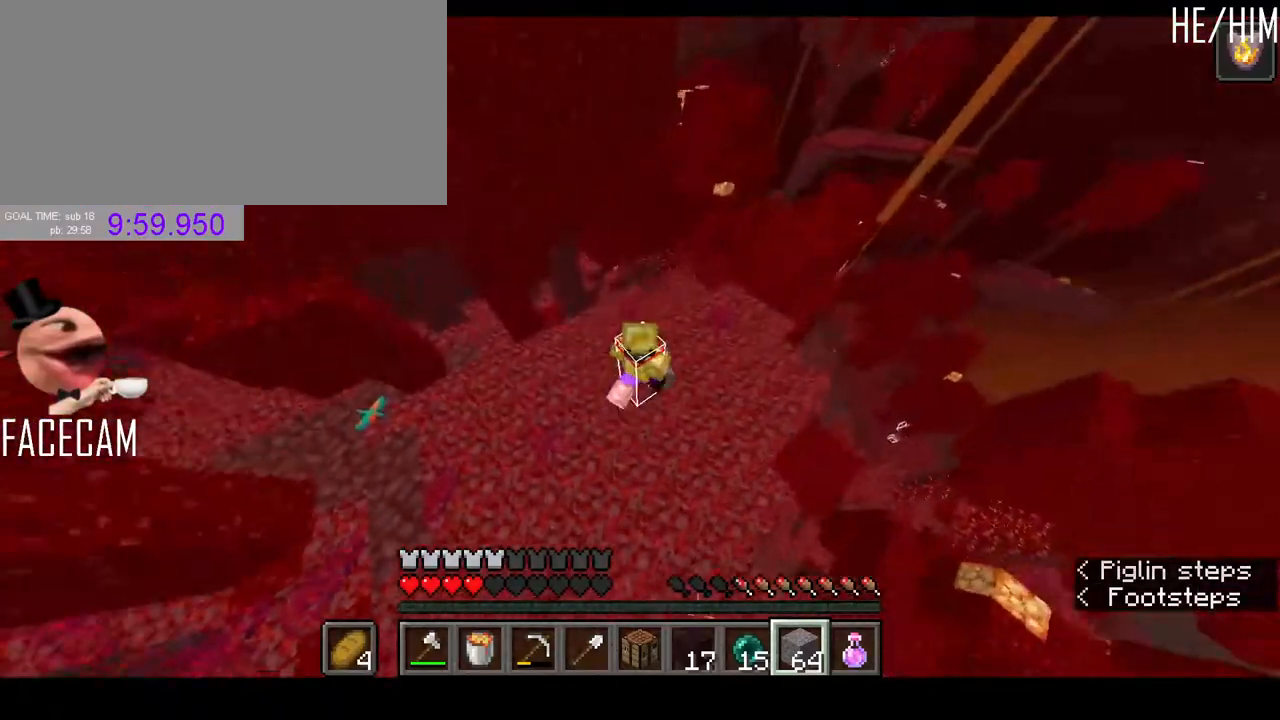
{"keys": ["w"], "mouse": [], "events": [[100, "space", "up"]]}
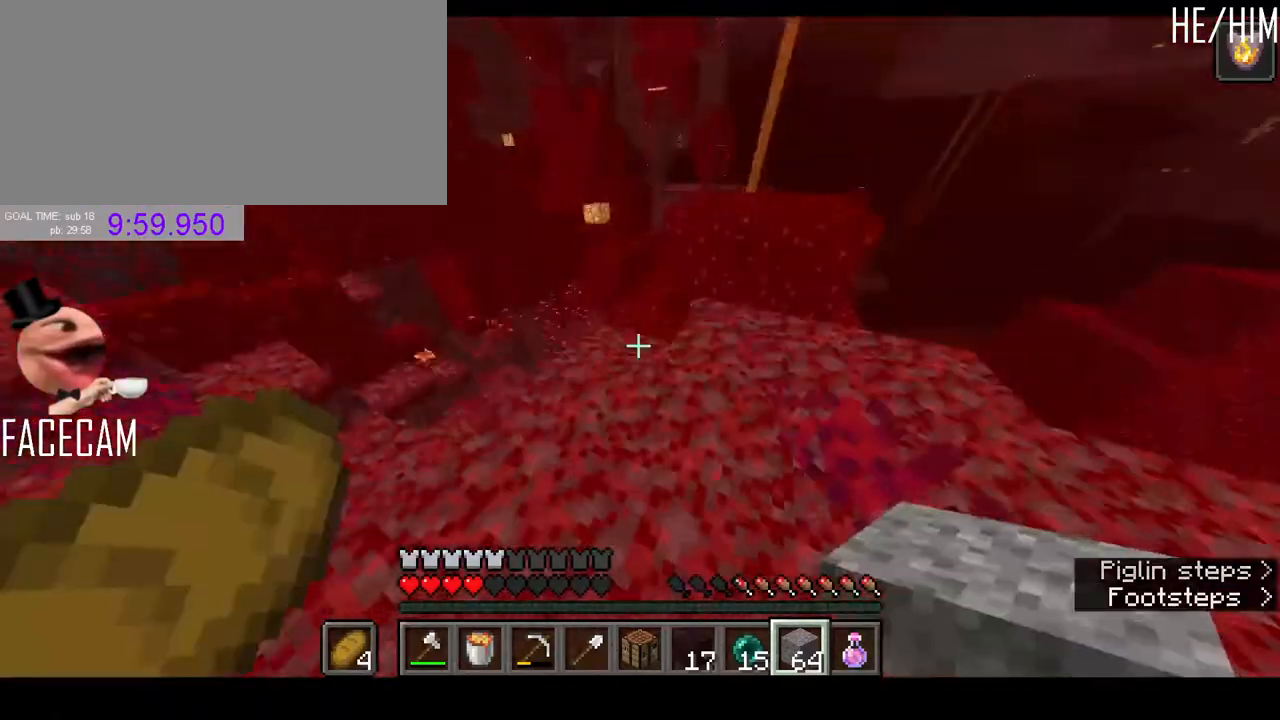
{"keys": ["space", "w"], "mouse": [], "events": [[133, "mouse_left", "down"], [267, "mouse_left", "up"], [400, "space", "down"]]}
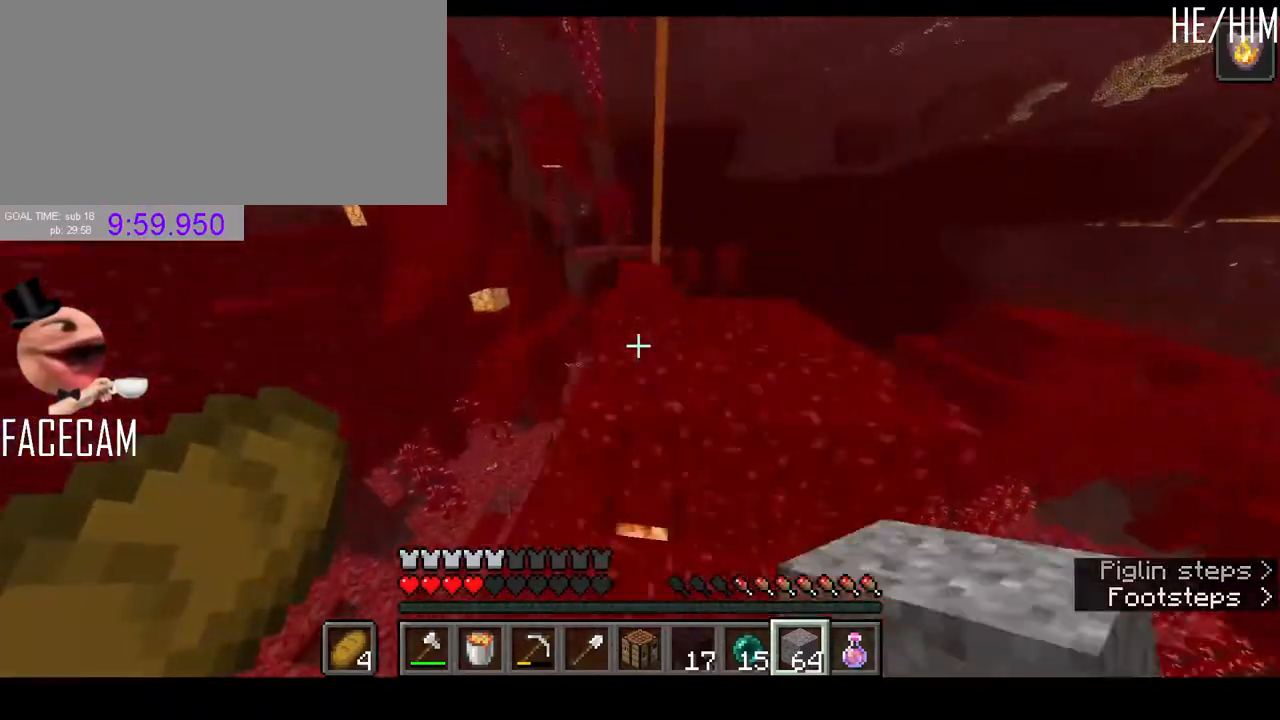
{"keys": ["d", "w"], "mouse": [], "events": [[167, "d", "down"], [200, "space", "up"], [300, "d", "up"], [300, "mouse_left", "down"], [400, "mouse_left", "up"], [500, "d", "down"]]}
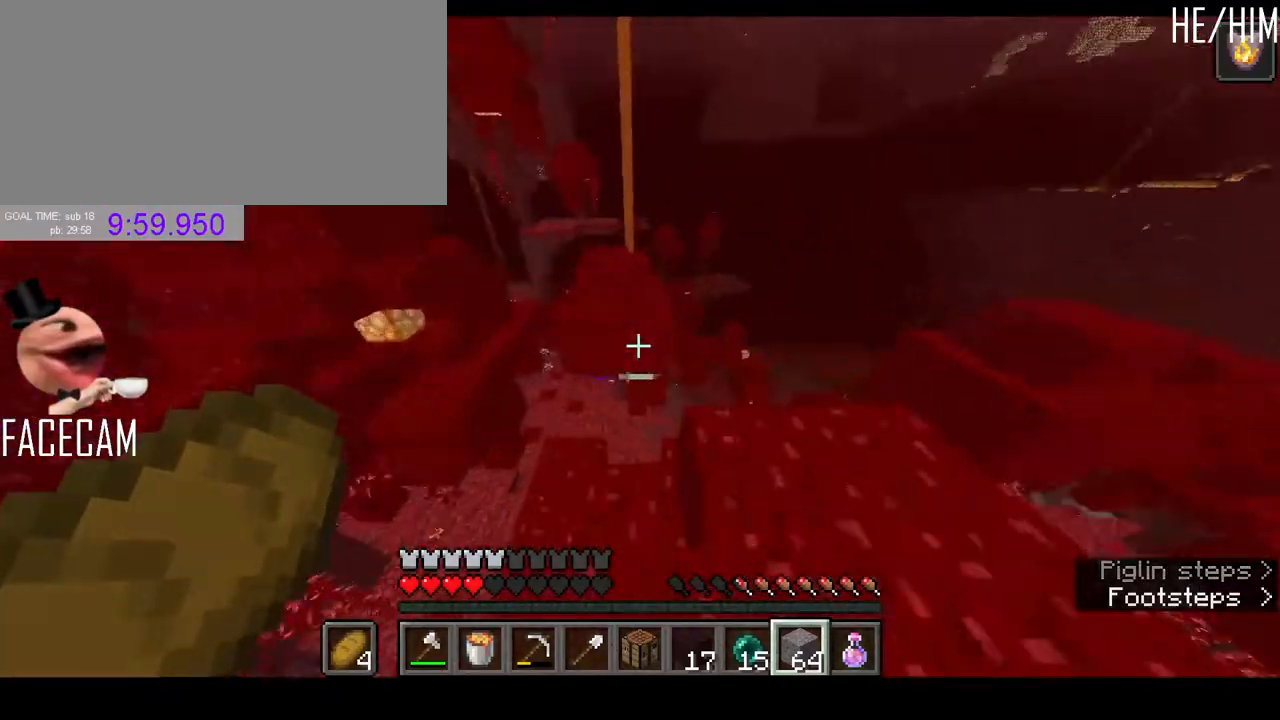
{"keys": ["a", "w"], "mouse": [], "events": [[200, "d", "up"], [200, "mouse_left", "down"], [300, "a", "down"], [333, "mouse_left", "up"]]}
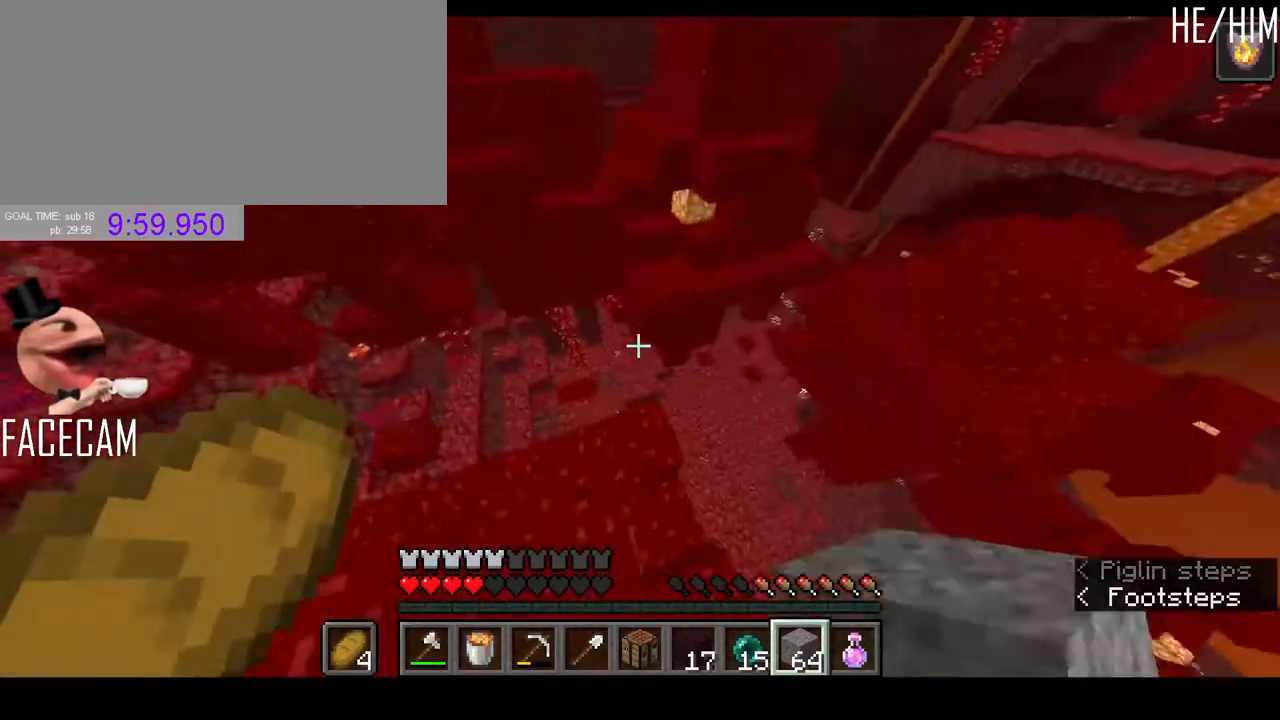
{"keys": [], "mouse": [], "events": [[133, "a", "up"], [200, "d", "down"], [200, "w", "up"], [467, "d", "up"]]}
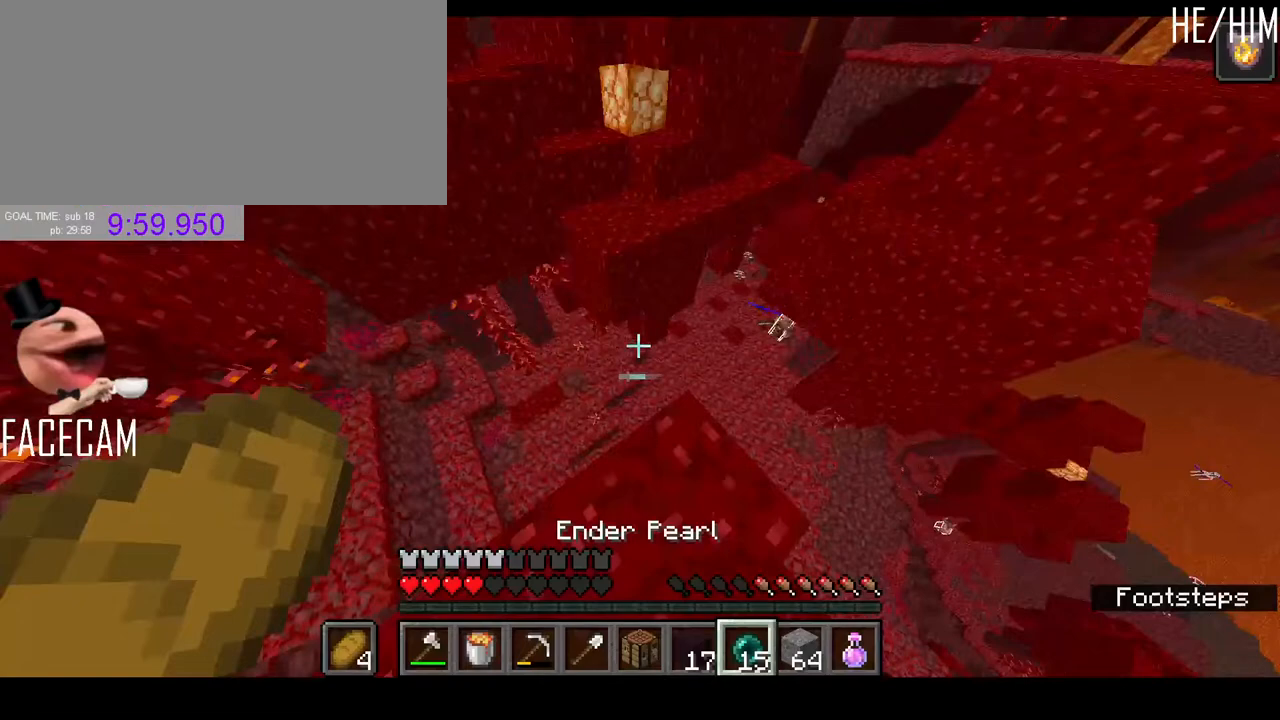
{"keys": [], "mouse": [], "events": [[267, "r", "down"], [367, "r", "up"]]}